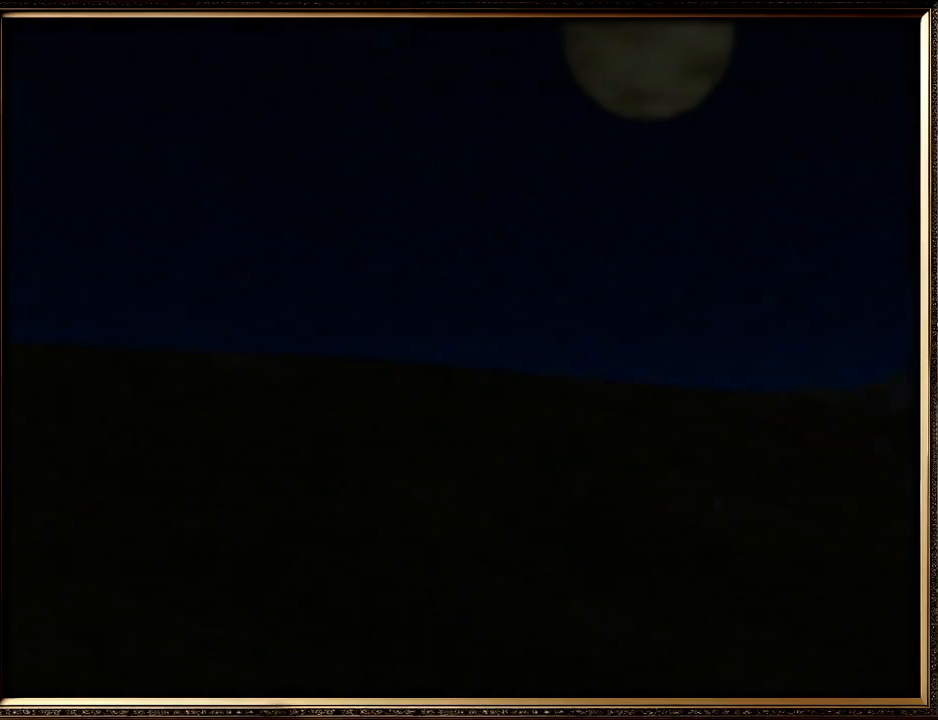
Gameplay with a controller (Nintendo layout); each line is a JSON object with the inputs held at the frame after it. "events" lists button and stick changes between this image and that frame as [ms after this image, input, new state], when the widget could be followed in between. Not read: L1 L3 R3.
{"buttons": [], "left_stick": "center", "events": [[300, "START", "down"], [467, "START", "up"]]}
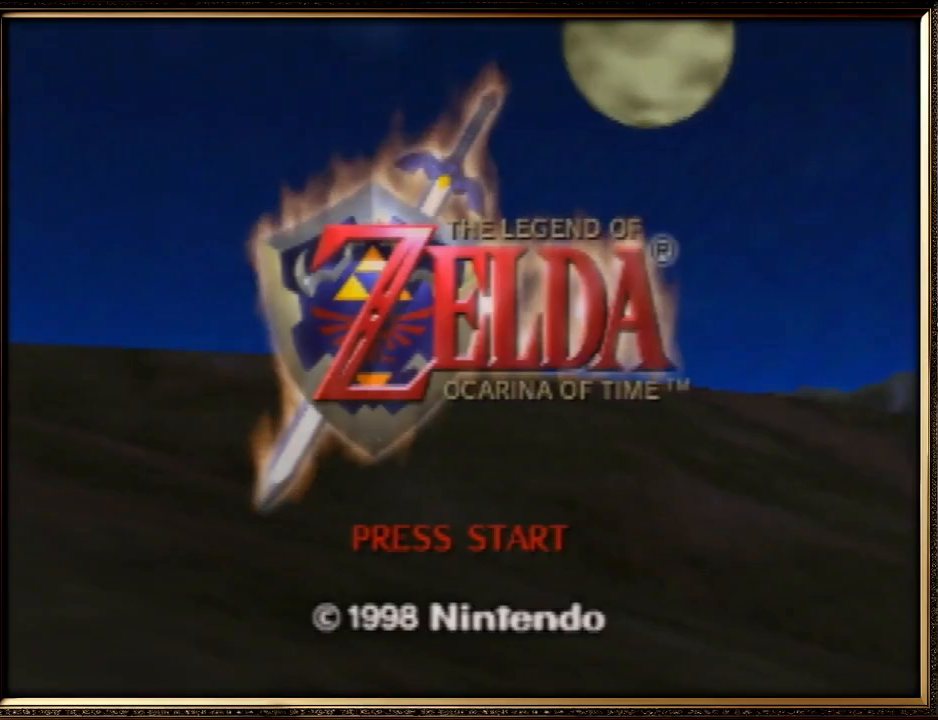
{"buttons": [], "left_stick": "center", "events": [[67, "START", "down"], [133, "START", "up"], [367, "START", "down"], [467, "START", "up"]]}
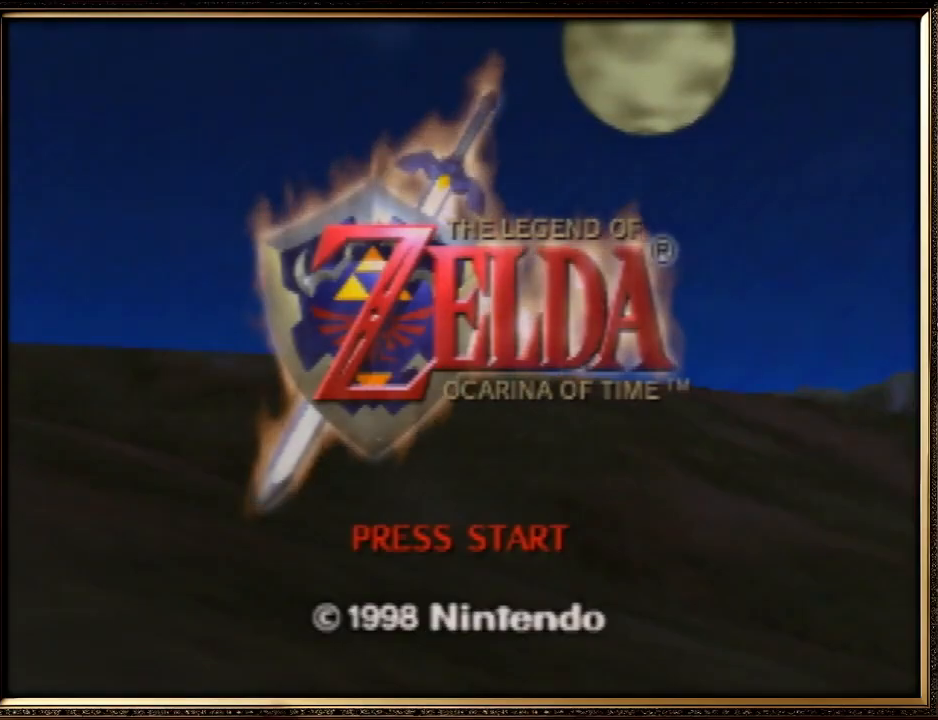
{"buttons": ["START"], "left_stick": "center", "events": [[100, "START", "down"], [200, "START", "up"], [267, "START", "down"], [433, "START", "up"], [500, "START", "down"]]}
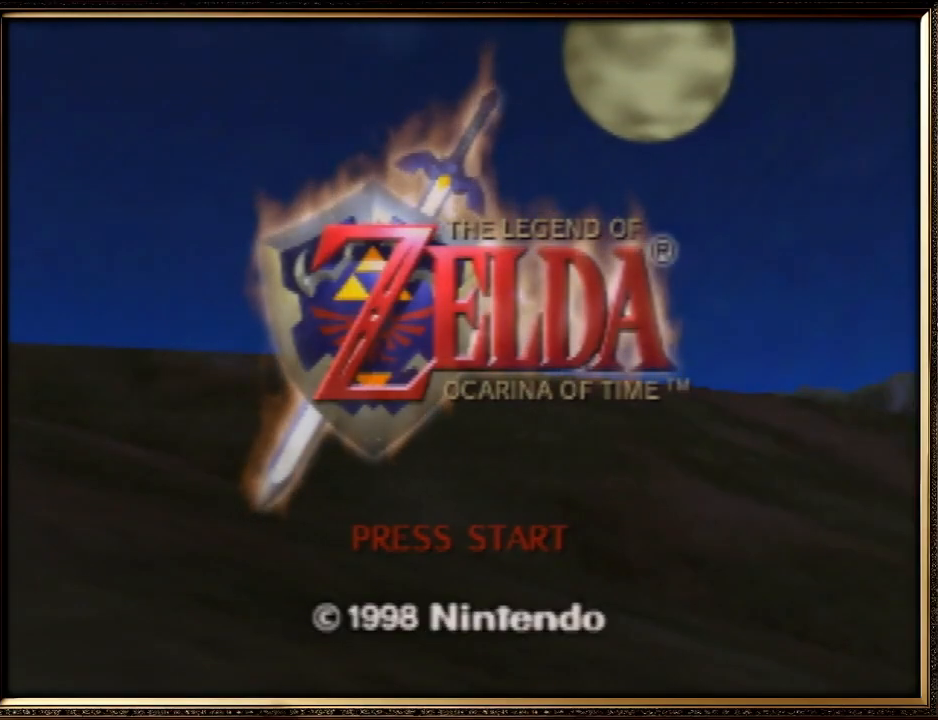
{"buttons": ["START"], "left_stick": "center", "events": [[100, "START", "up"], [200, "START", "down"], [333, "START", "up"], [433, "START", "down"]]}
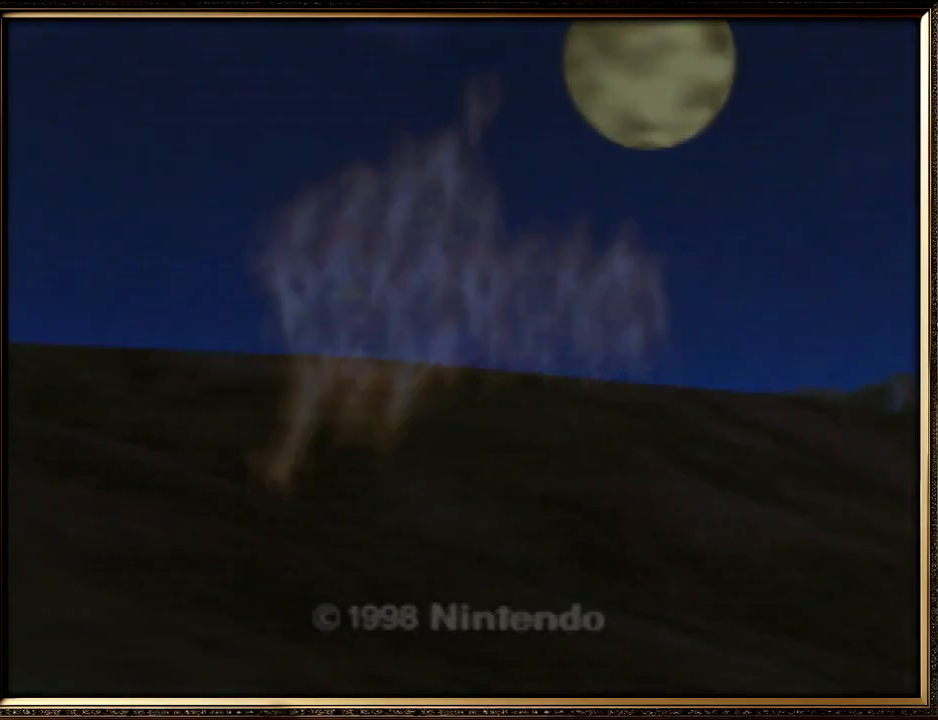
{"buttons": [], "left_stick": "center", "events": [[67, "START", "up"]]}
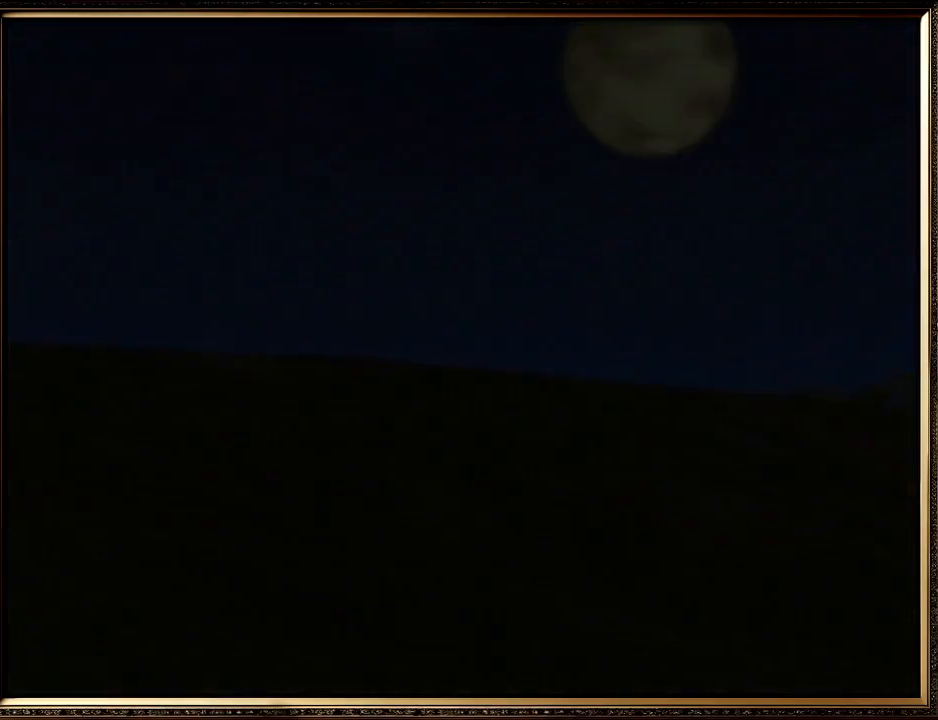
{"buttons": [], "left_stick": "center", "events": []}
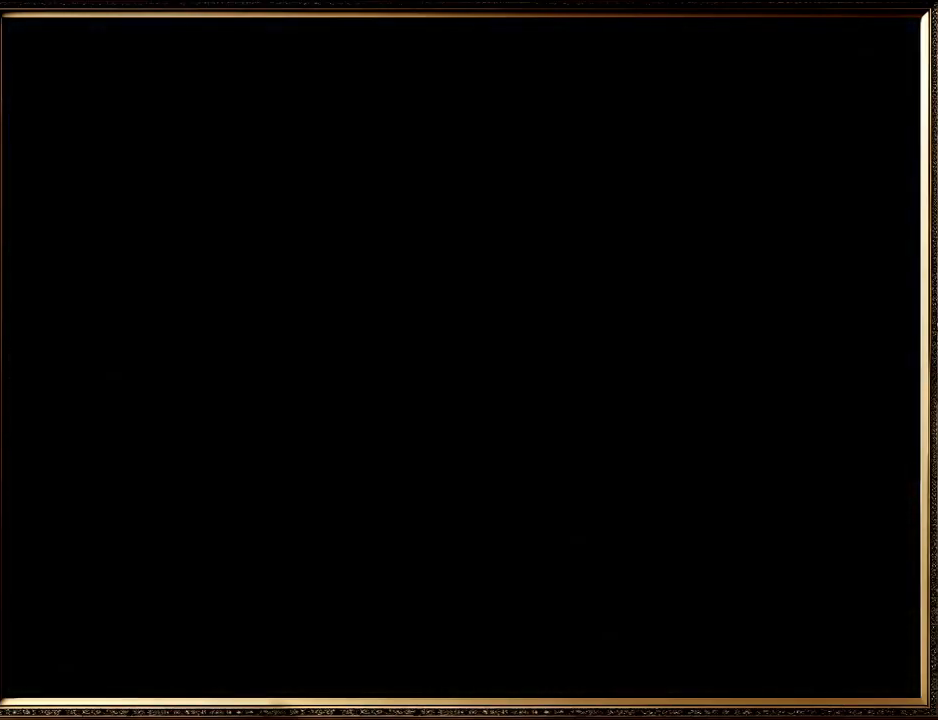
{"buttons": [], "left_stick": "center", "events": []}
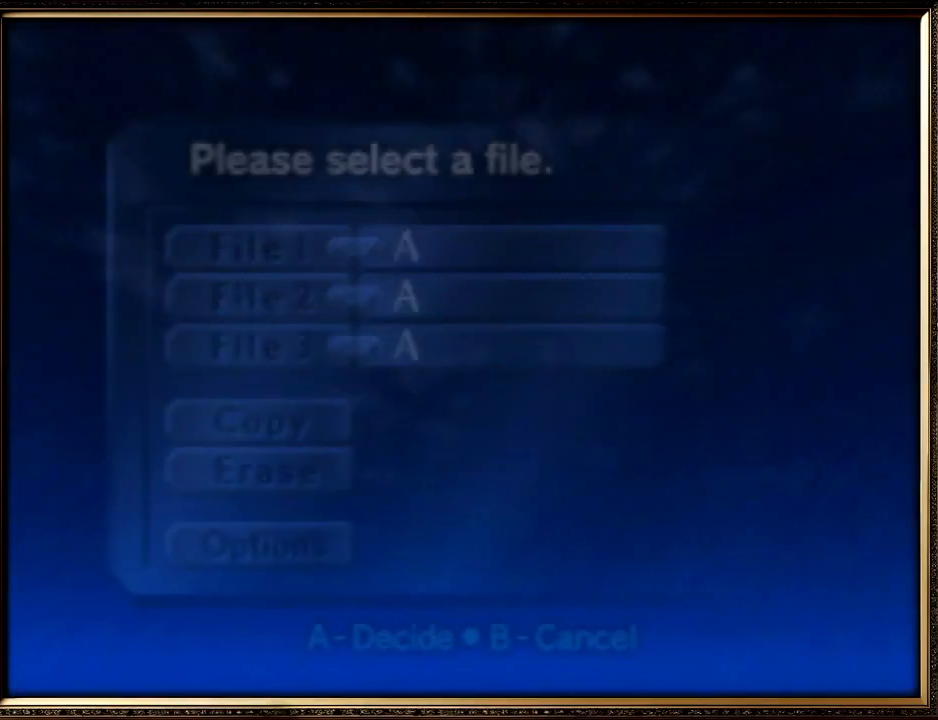
{"buttons": [], "left_stick": "down", "events": [[167, "left_stick", "down"], [367, "left_stick", "center"], [467, "left_stick", "down"]]}
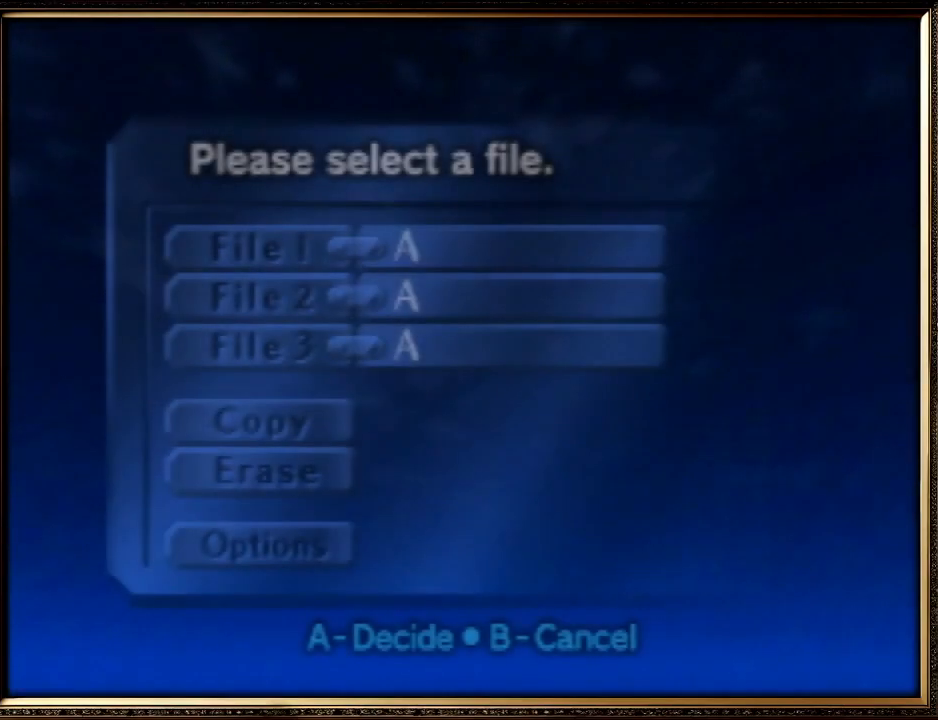
{"buttons": [], "left_stick": "down", "events": [[100, "left_stick", "center"], [200, "left_stick", "down"], [367, "left_stick", "center"], [433, "left_stick", "down"]]}
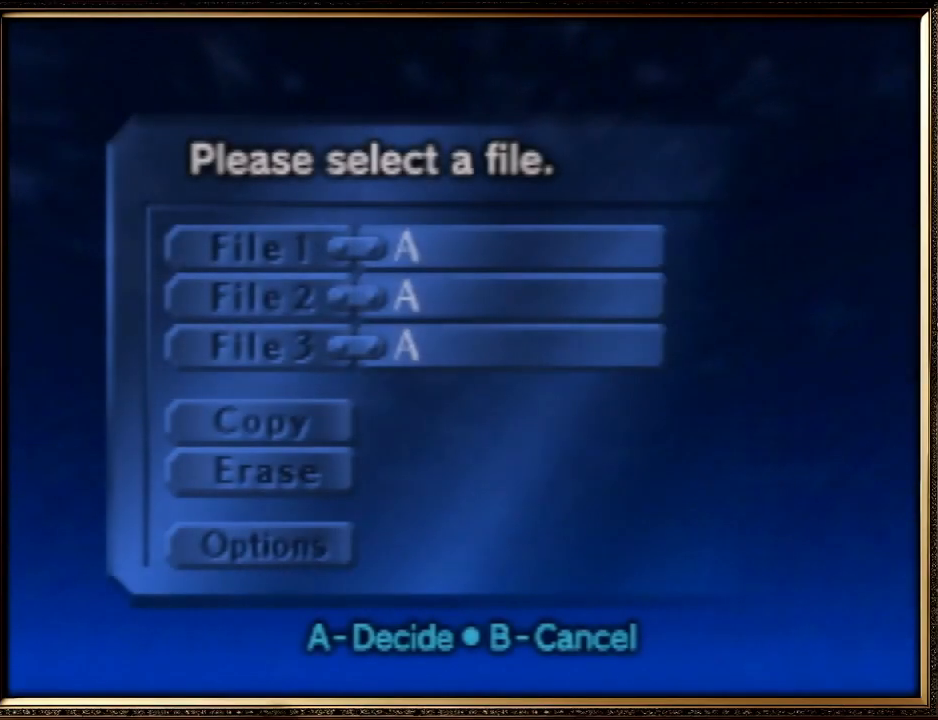
{"buttons": [], "left_stick": "down", "events": [[100, "left_stick", "center"], [167, "left_stick", "down"], [333, "left_stick", "center"], [433, "left_stick", "down"]]}
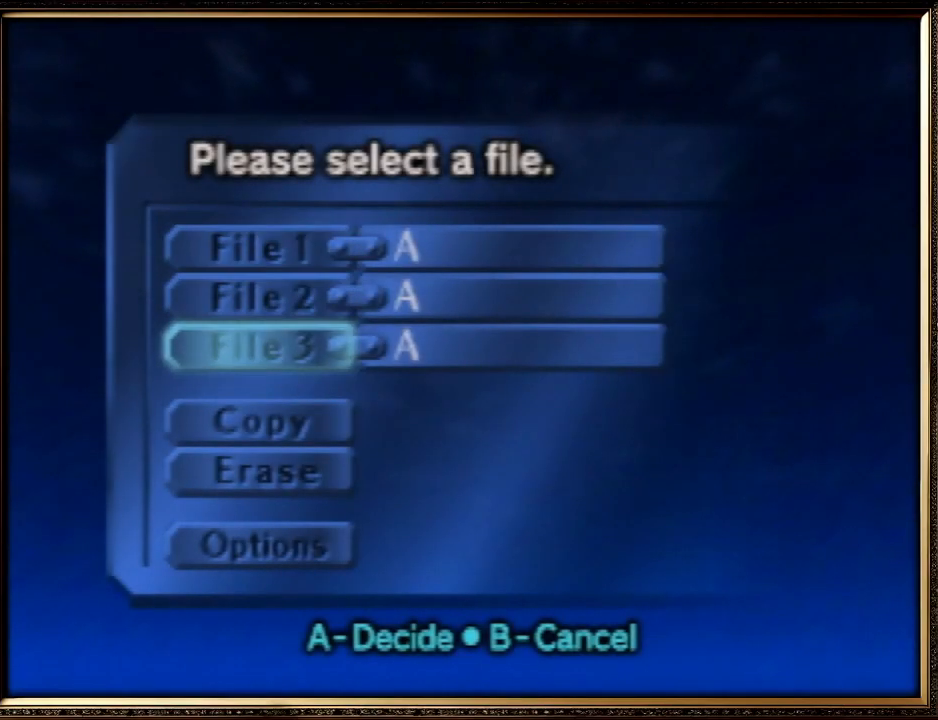
{"buttons": [], "left_stick": "center", "events": [[67, "left_stick", "center"], [133, "left_stick", "down"], [233, "left_stick", "center"], [300, "left_stick", "down"], [433, "left_stick", "center"]]}
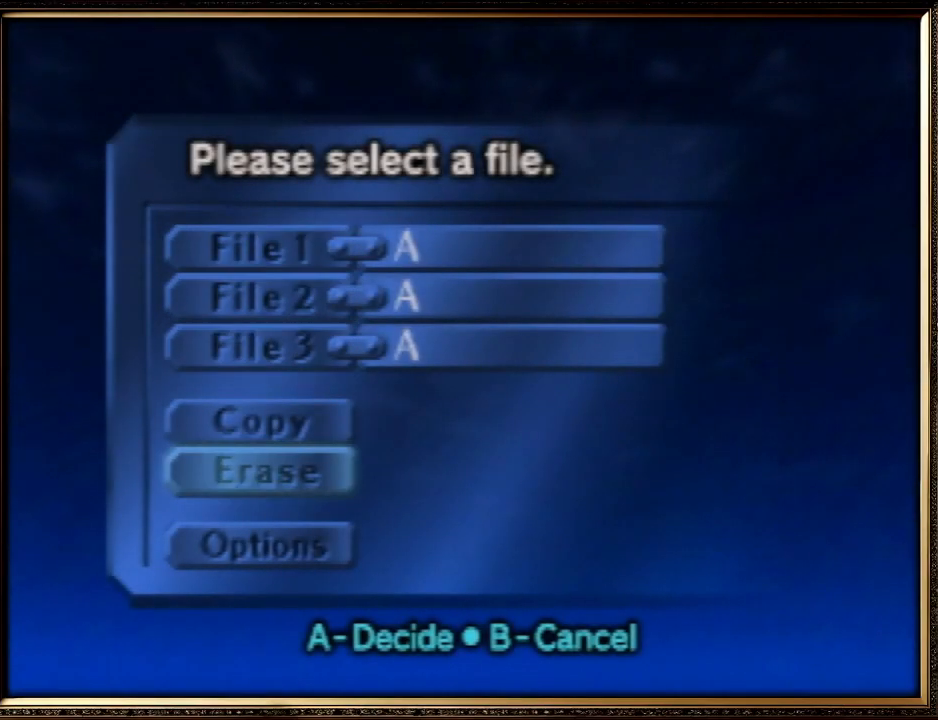
{"buttons": [], "left_stick": "down", "events": [[33, "A", "down"], [167, "A", "up"], [500, "left_stick", "down"]]}
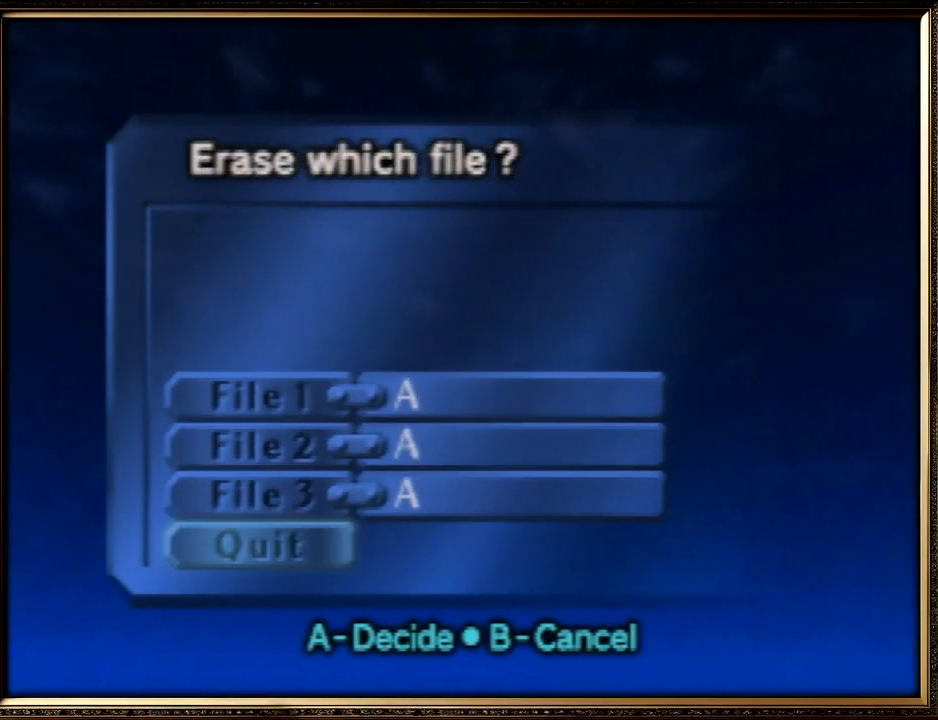
{"buttons": [], "left_stick": "center", "events": [[167, "A", "down"], [167, "left_stick", "center"], [300, "A", "up"]]}
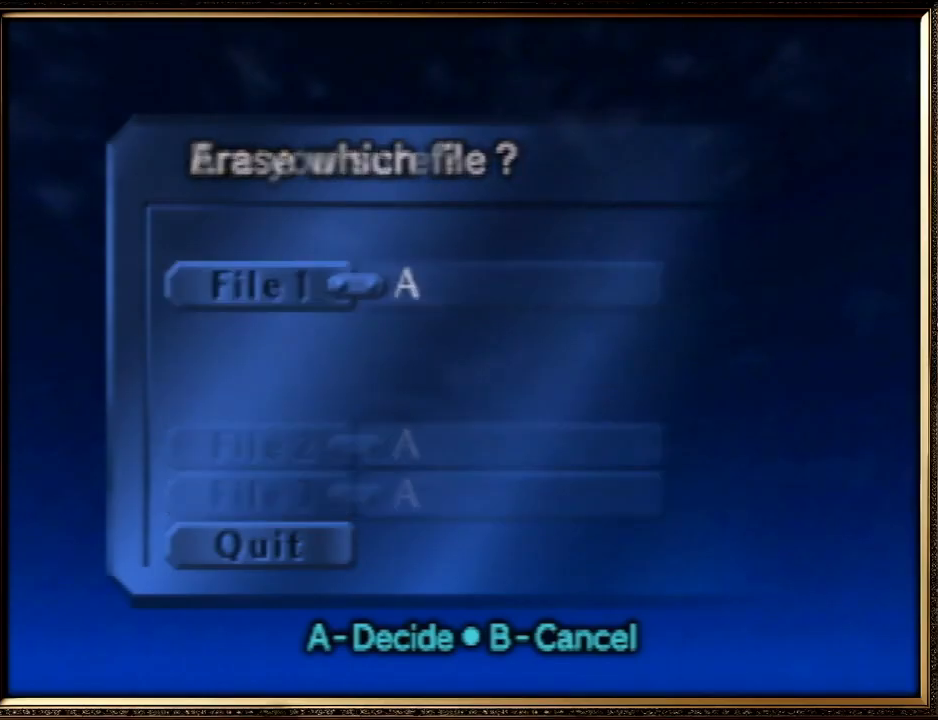
{"buttons": [], "left_stick": "up", "events": [[367, "left_stick", "up"]]}
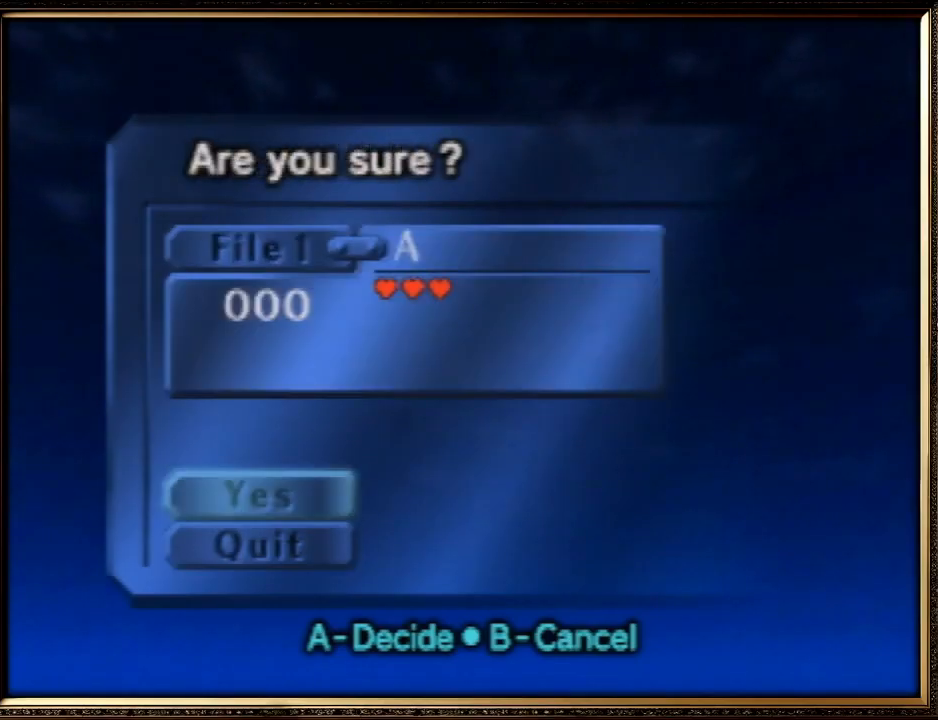
{"buttons": [], "left_stick": "center", "events": [[33, "left_stick", "center"], [100, "A", "down"], [300, "A", "up"]]}
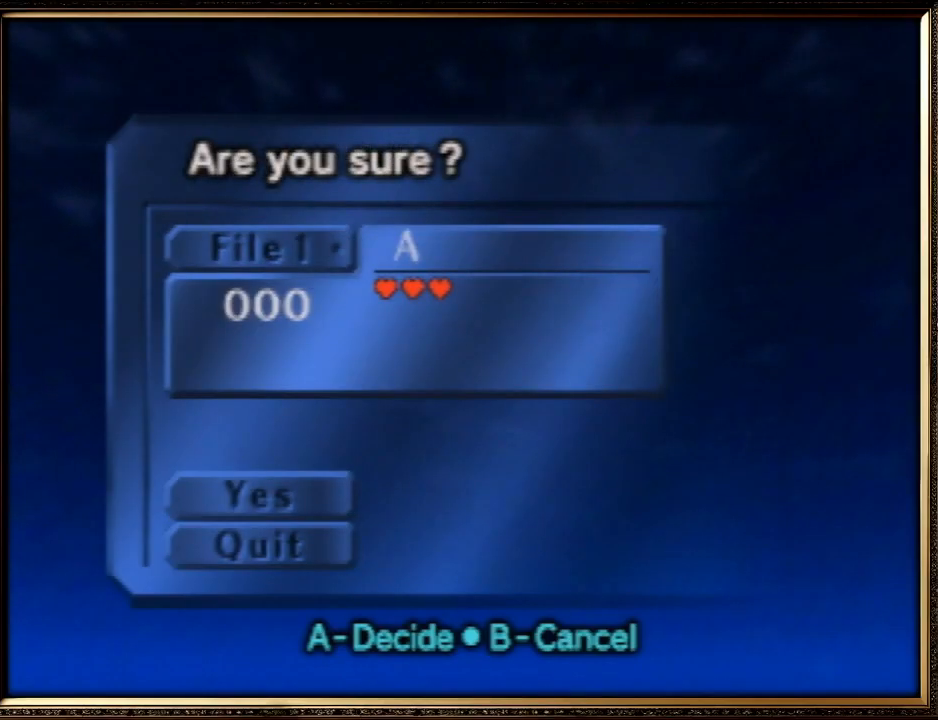
{"buttons": [], "left_stick": "center", "events": []}
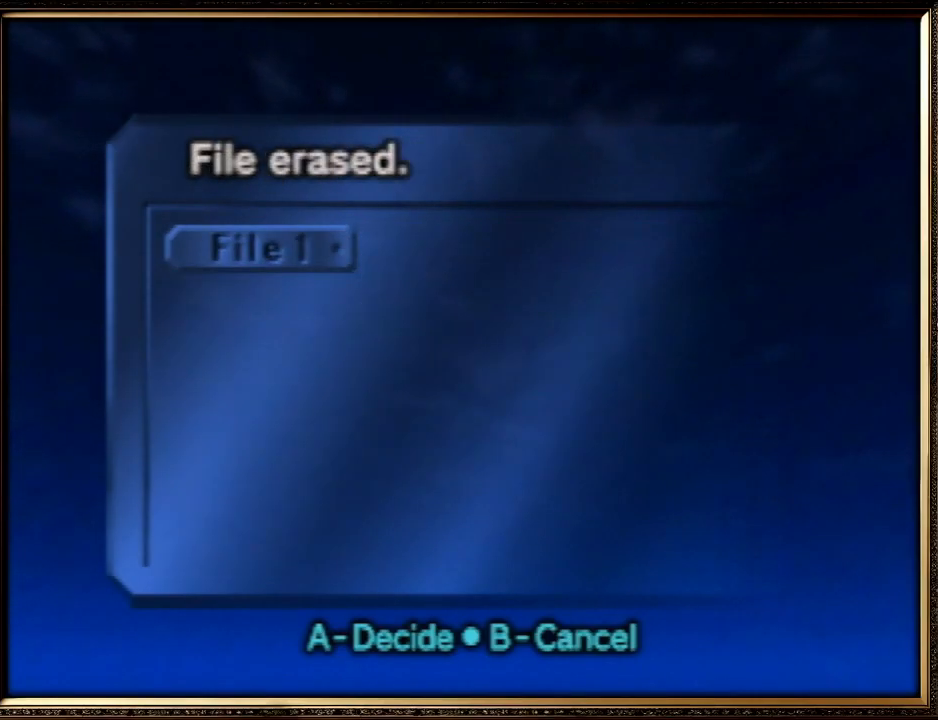
{"buttons": [], "left_stick": "center", "events": []}
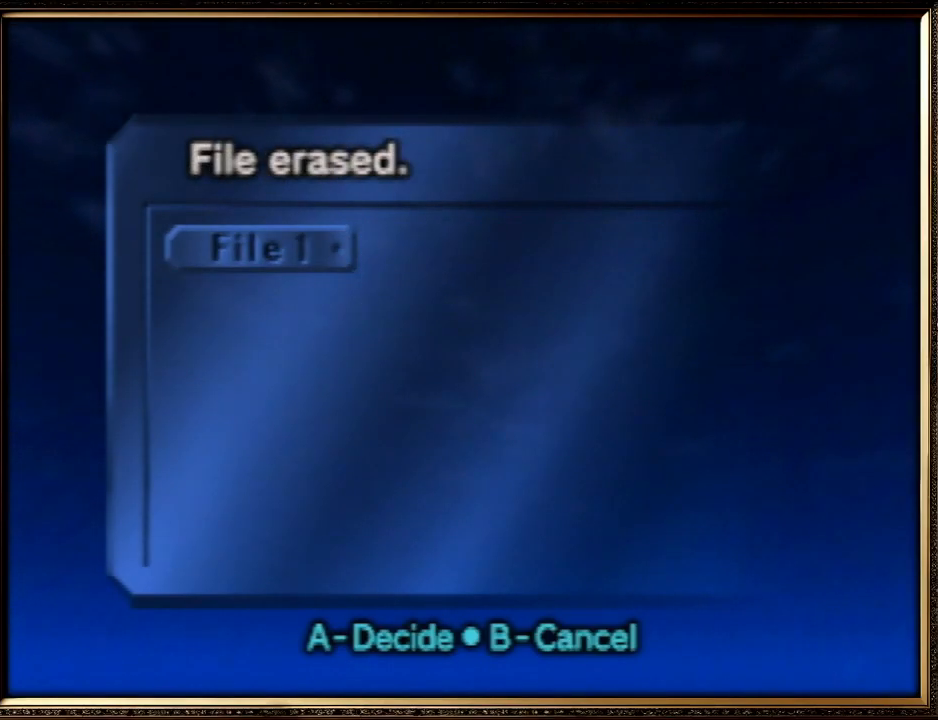
{"buttons": [], "left_stick": "center", "events": []}
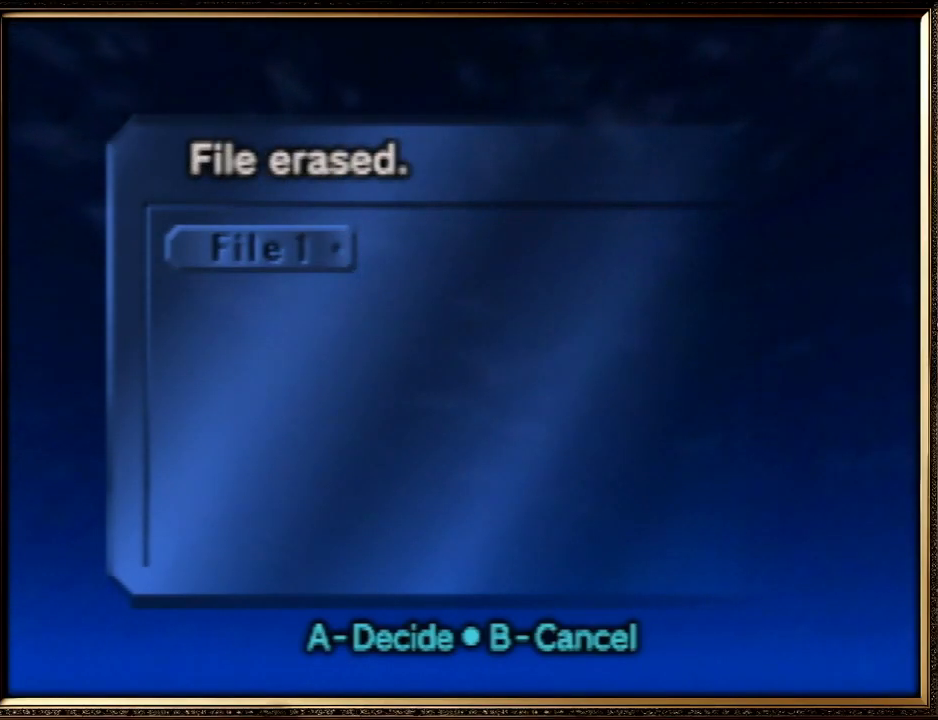
{"buttons": [], "left_stick": "center", "events": [[267, "A", "down"], [433, "A", "up"]]}
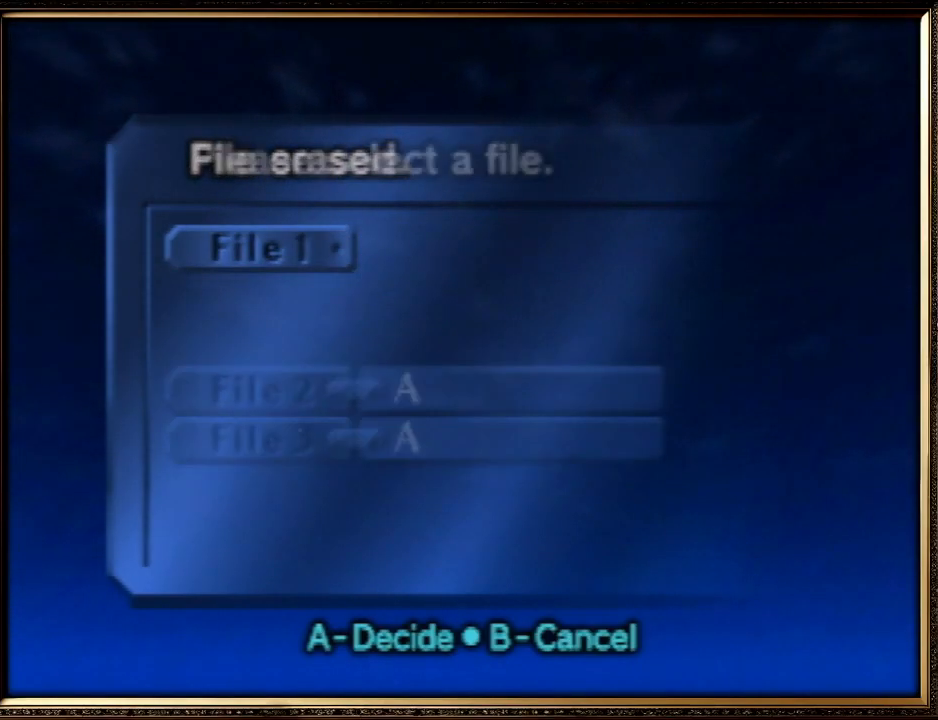
{"buttons": [], "left_stick": "center", "events": []}
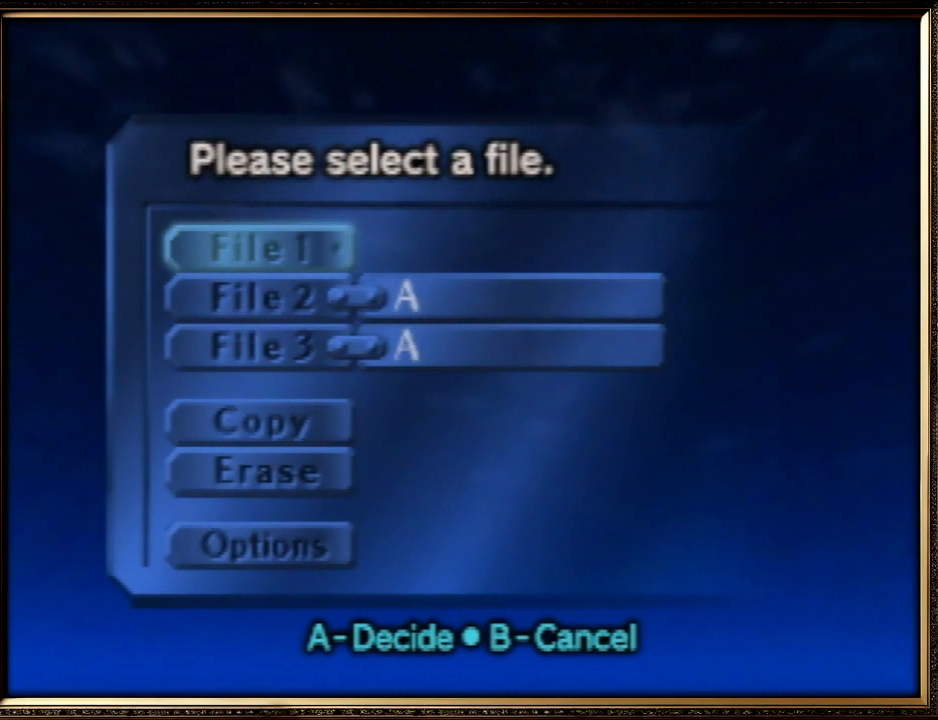
{"buttons": [], "left_stick": "center", "events": []}
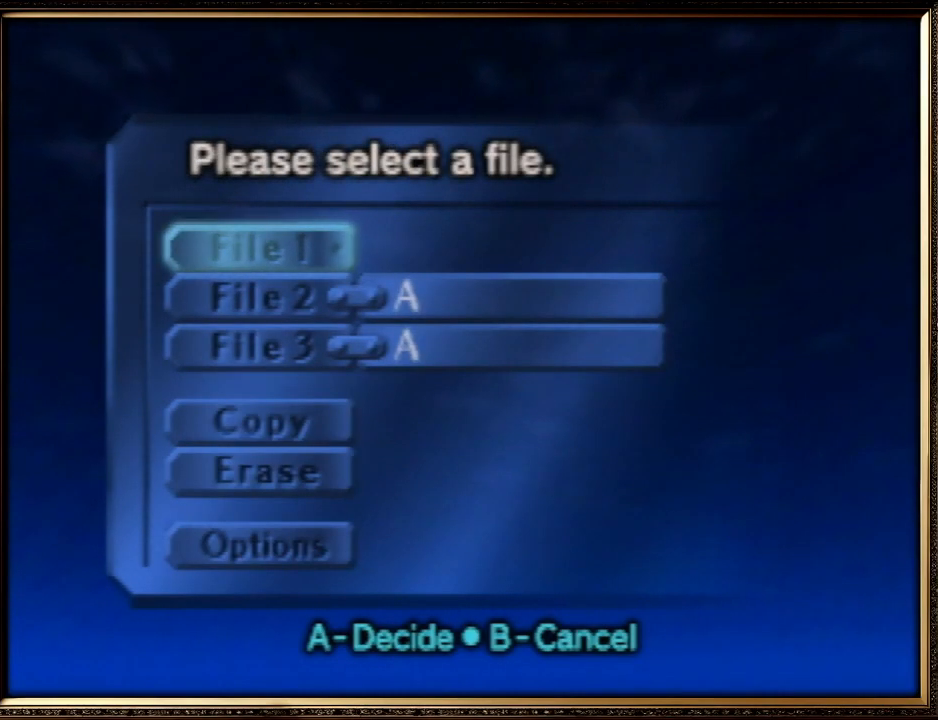
{"buttons": [], "left_stick": "center", "events": []}